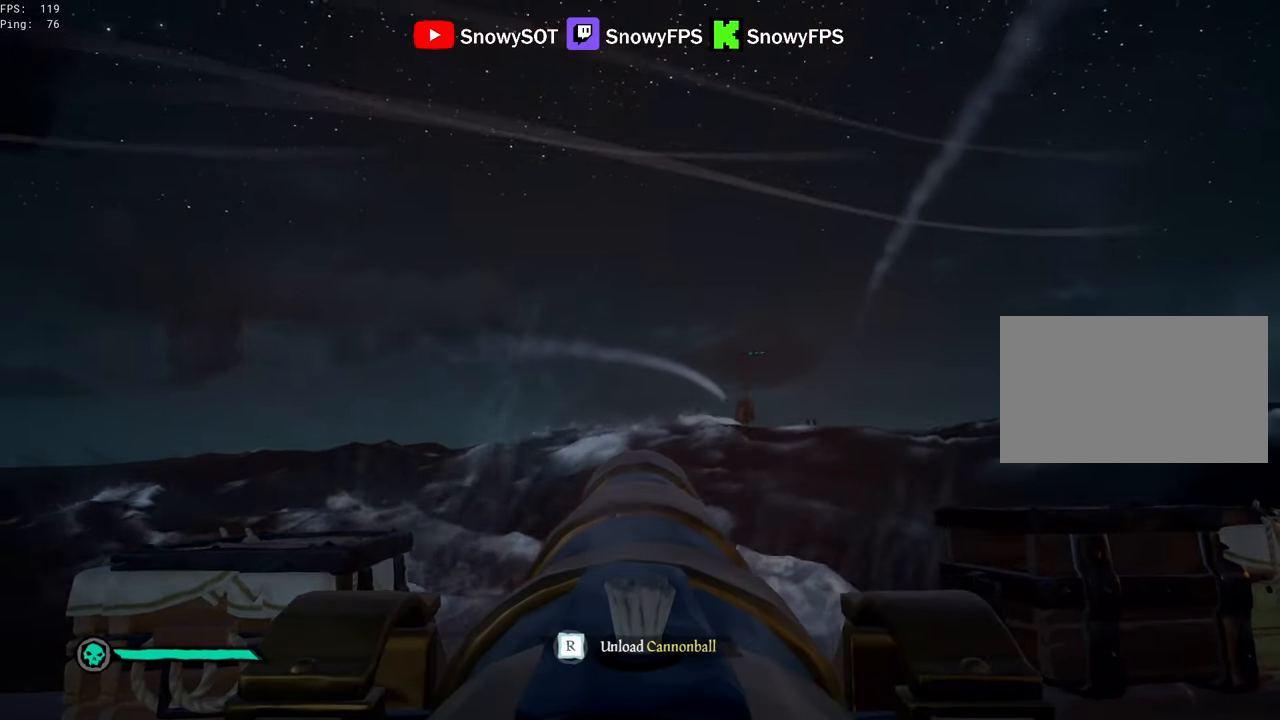
Gameplay with keyboard and mouse; each line is a JSON object with the keys and mouse buttons held at the frame after it. "events" lists presses ("down") and releases ("up") of "1", "2", "3", "4", "5", "a", "alt", "c", "caps_lock", "ctrl", "d", "e", "f", "g", "q", "r", "s", "shift", "space", "t", "tab", "v", "w", "x", "z", "mouse_left", "mouse_wheel" and "mouse_right" between this image and that frame as [ms after this image, input, new state], when the widget could be followed in between. "mouse_left", "mouse_wheel", "mouse_right" = the "left", "wheel", "right" buttons of the "mouse" list. No other keys are recorded. "wheel" means that the mouse wheel is clicked or scrolled. "mouse_move" is the direction in which the mouse moves at that frame (one of eight, or "still"), when it could be read.
{"keys": ["s"], "mouse": [], "mouse_move": "still", "events": [[133, "mouse_left", "down"], [133, "w", "up"], [267, "mouse_left", "up"], [317, "r", "down"], [367, "r", "up"], [417, "s", "down"]]}
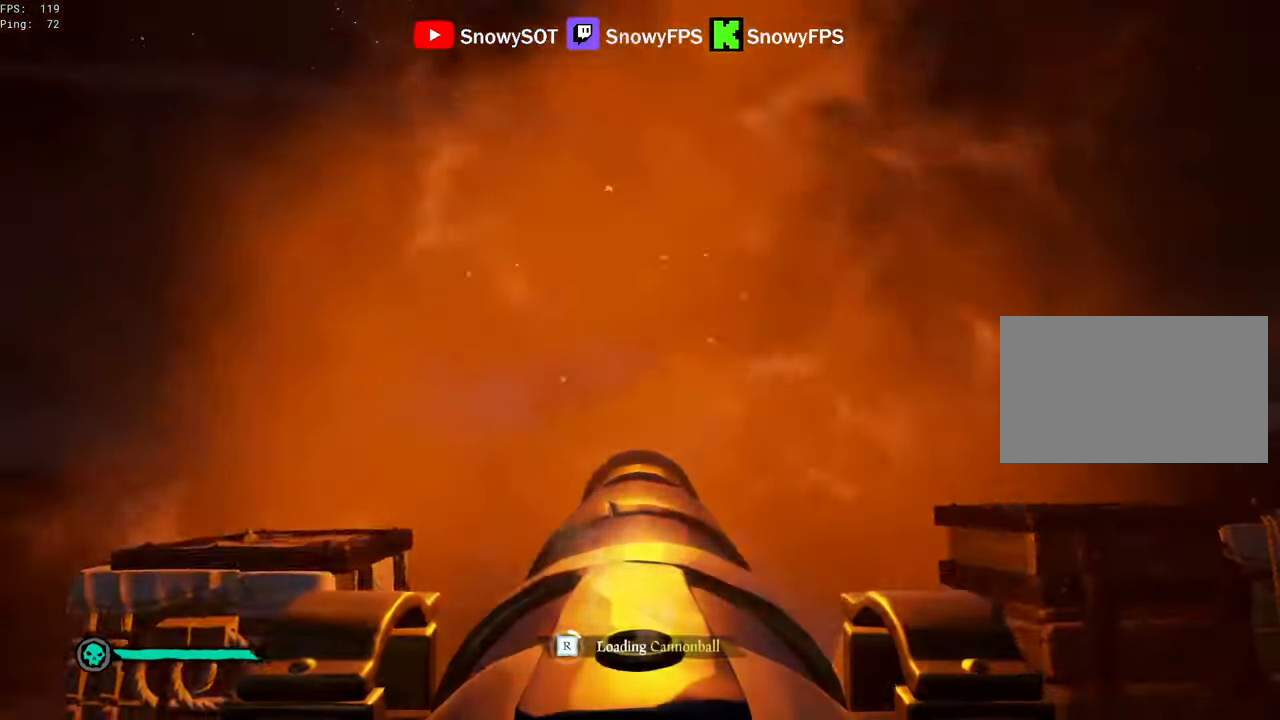
{"keys": [], "mouse": ["left"], "mouse_move": "still", "events": [[100, "s", "up"], [200, "mouse_left", "down"], [333, "mouse_left", "up"], [383, "mouse_left", "down"]]}
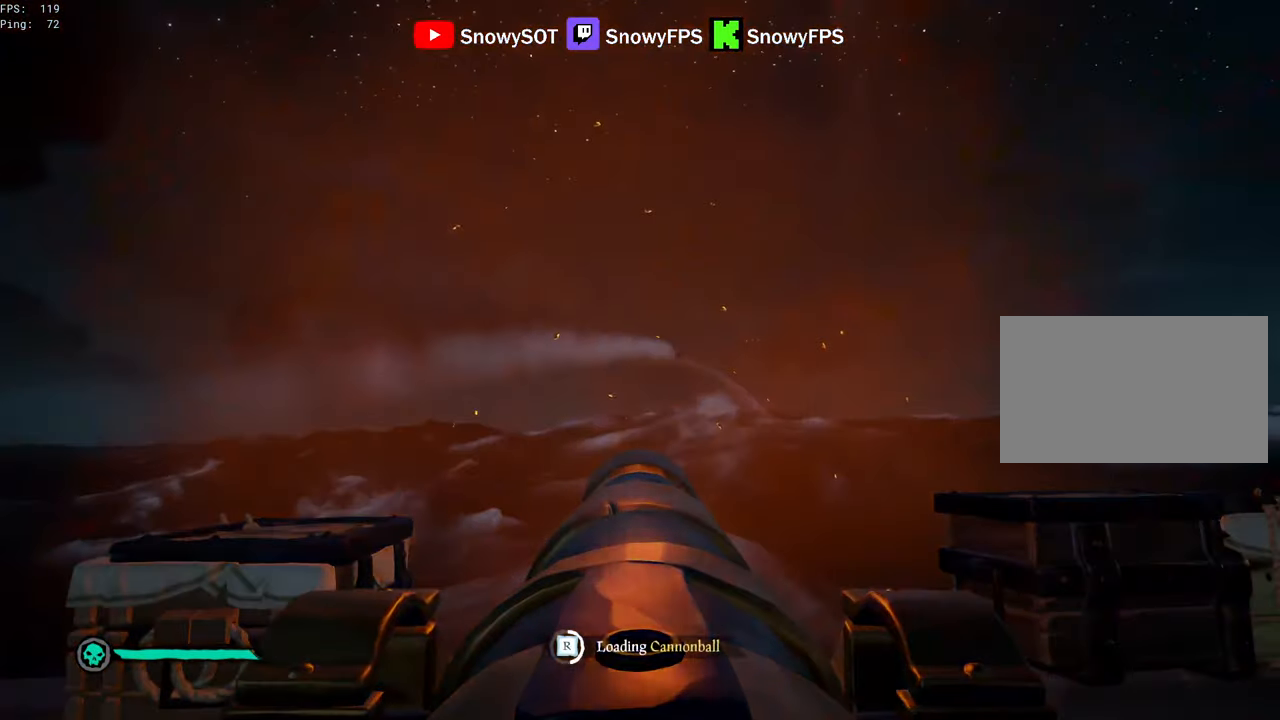
{"keys": [], "mouse": ["left"], "mouse_move": "still", "events": [[17, "mouse_left", "up"], [67, "mouse_left", "down"], [67, "s", "down"], [167, "s", "up"], [217, "mouse_left", "up"], [250, "mouse_left", "down"], [400, "mouse_left", "up"], [450, "mouse_left", "down"]]}
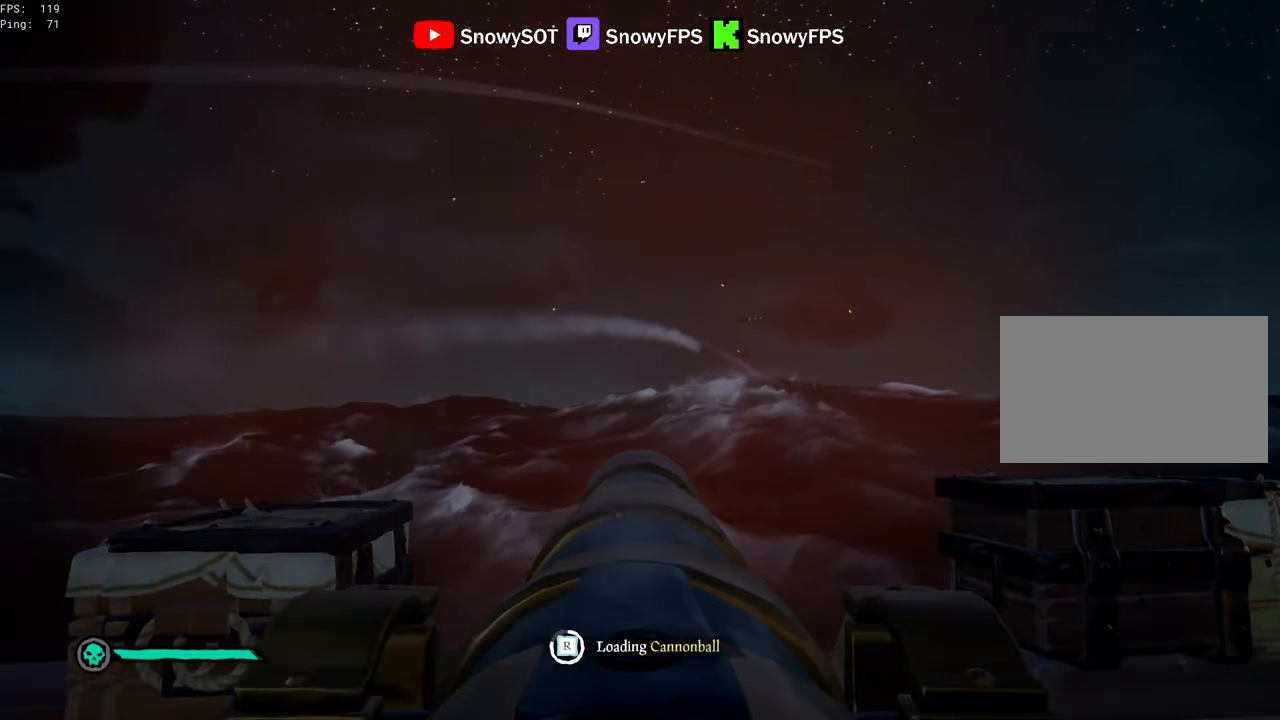
{"keys": [], "mouse": [], "mouse_move": "right", "events": [[83, "mouse_left", "up"]]}
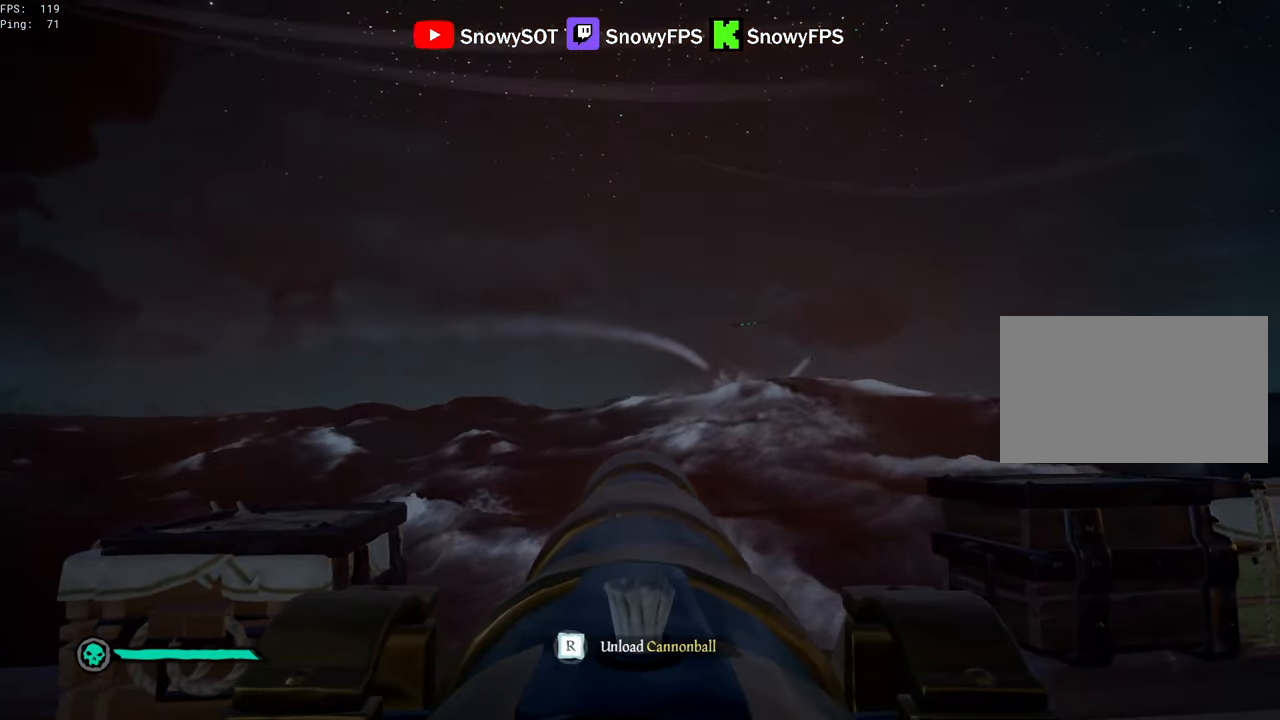
{"keys": ["r"], "mouse": [], "mouse_move": "still", "events": [[150, "w", "down"], [283, "mouse_left", "down"], [283, "w", "up"], [433, "mouse_left", "up"], [467, "r", "down"]]}
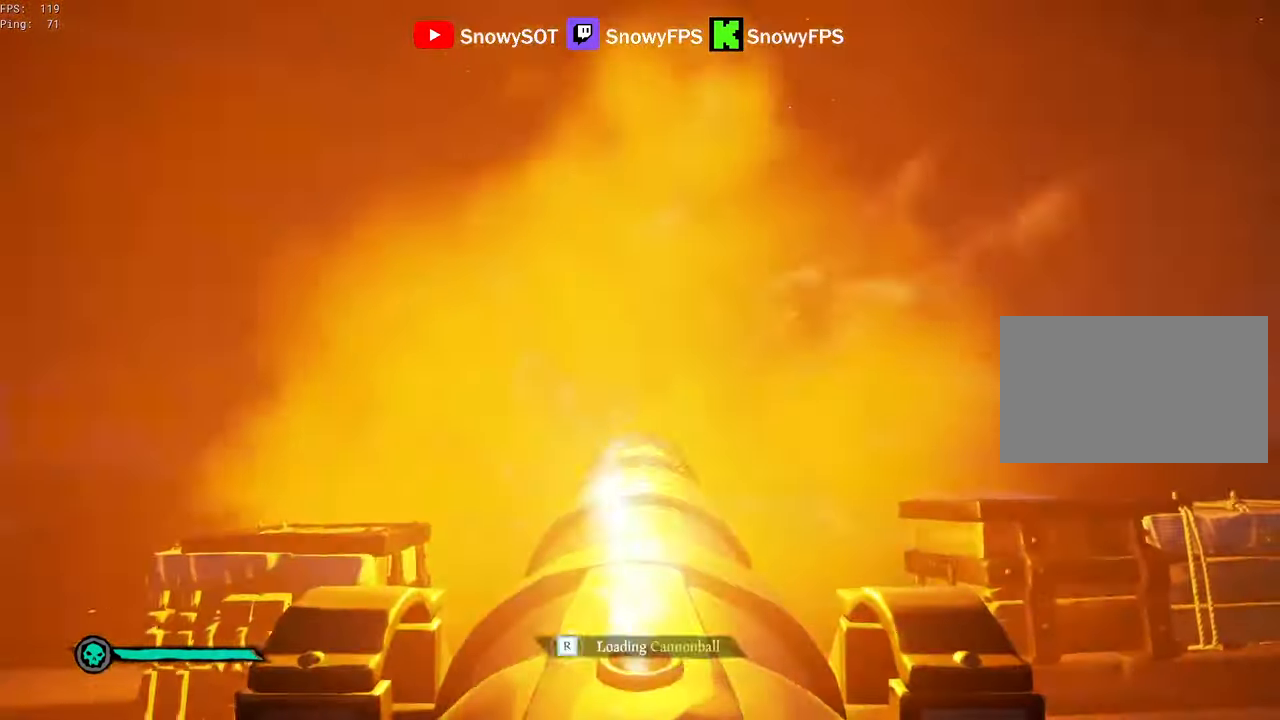
{"keys": [], "mouse": [], "mouse_move": "still", "events": [[17, "r", "up"], [167, "s", "down"], [200, "s", "up"], [350, "mouse_right", "down"], [450, "mouse_right", "up"]]}
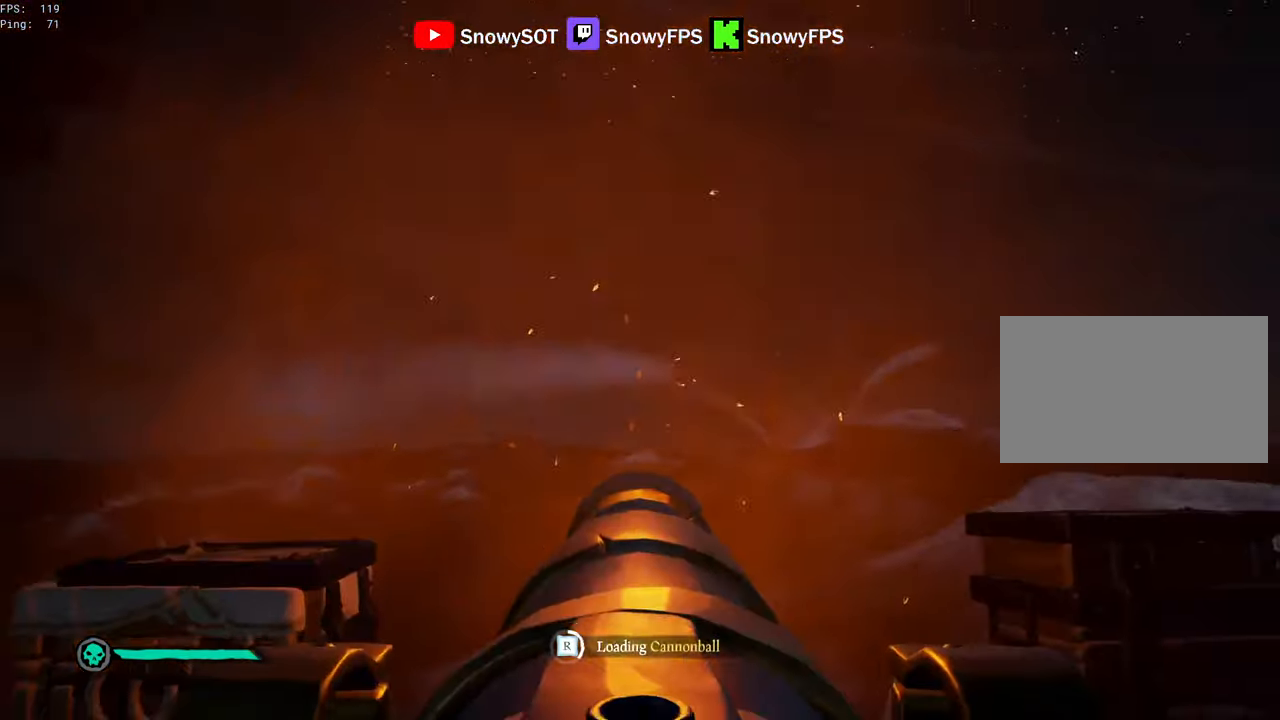
{"keys": [], "mouse": [], "mouse_move": "still", "events": [[33, "mouse_right", "down"], [133, "mouse_right", "up"]]}
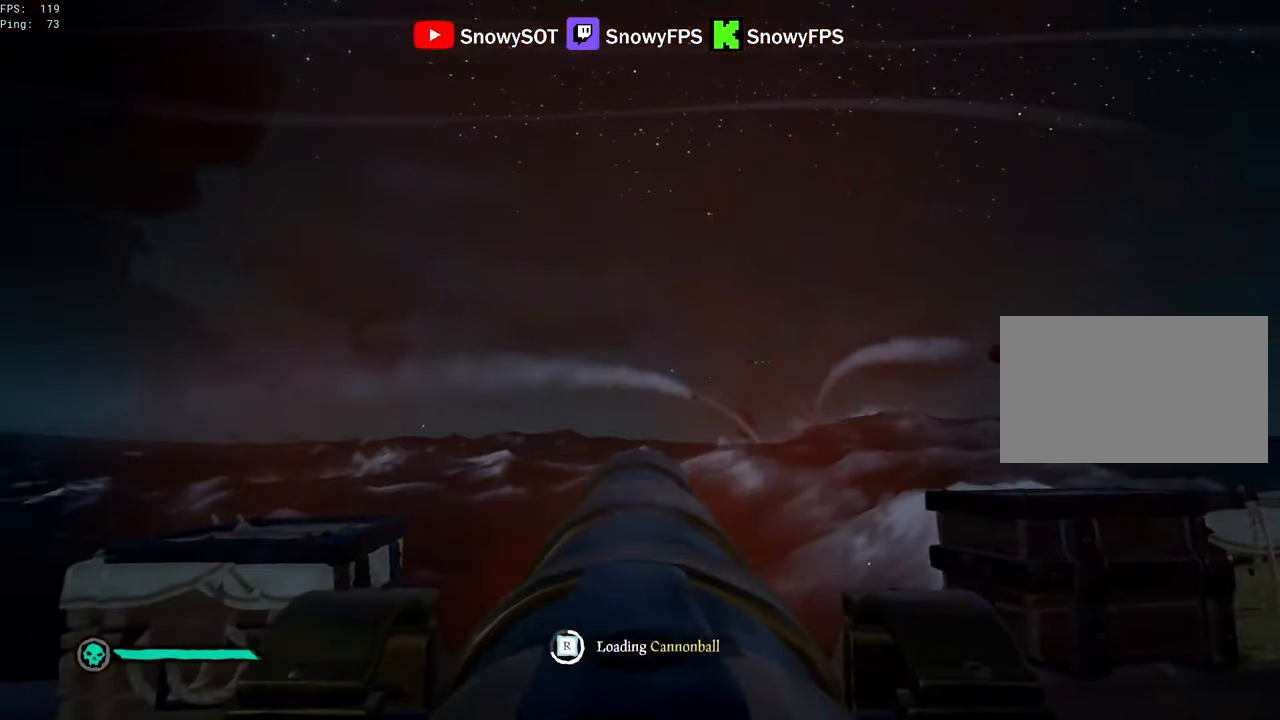
{"keys": [], "mouse": ["left"], "mouse_move": "still", "events": [[50, "mouse_left", "down"], [150, "mouse_left", "up"], [200, "mouse_left", "down"], [333, "mouse_left", "up"], [384, "mouse_left", "down"]]}
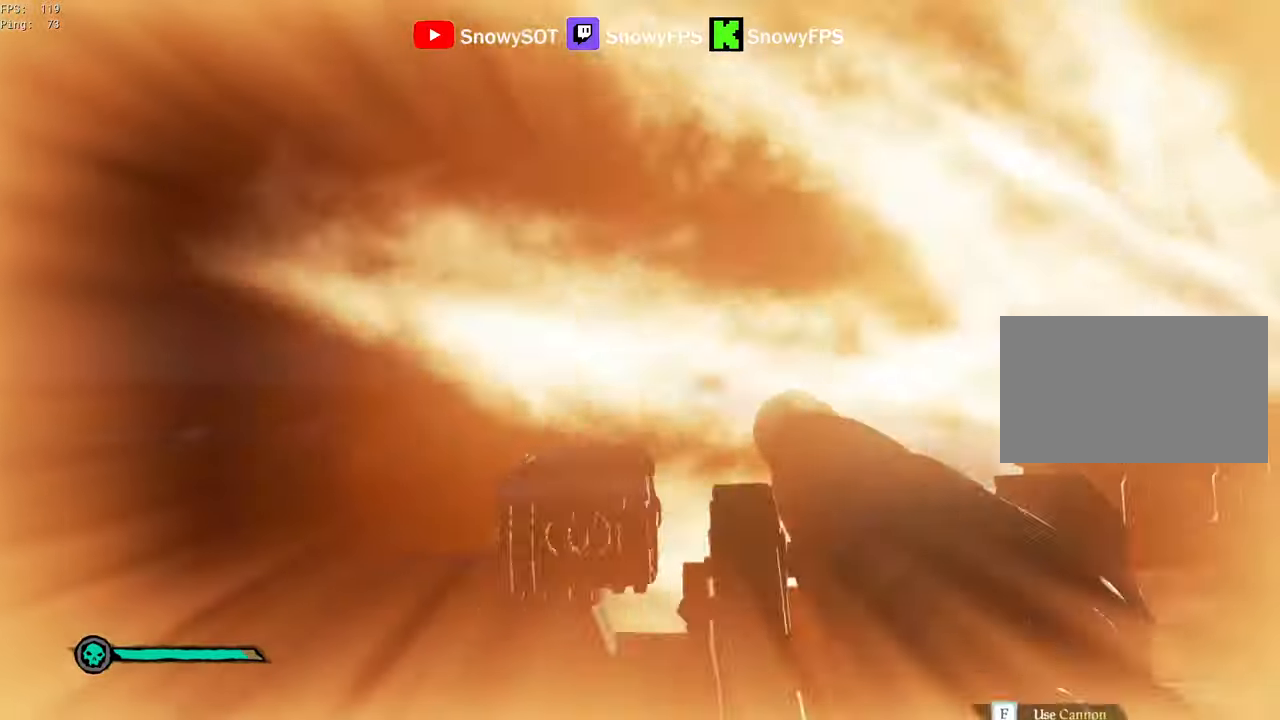
{"keys": [], "mouse": [], "mouse_move": "still", "events": [[17, "mouse_left", "up"], [117, "s", "down"], [267, "s", "up"], [300, "r", "down"], [400, "r", "up"]]}
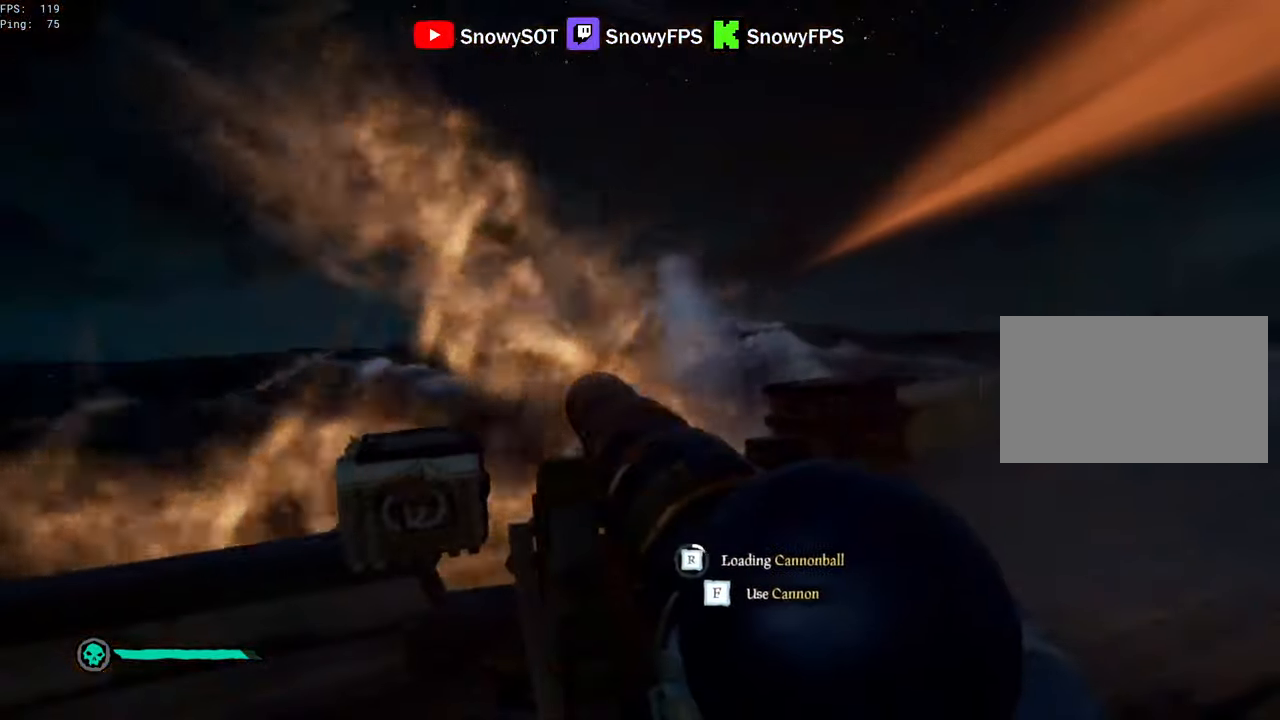
{"keys": [], "mouse": [], "mouse_move": "still", "events": [[84, "mouse_left", "down"], [217, "mouse_left", "up"]]}
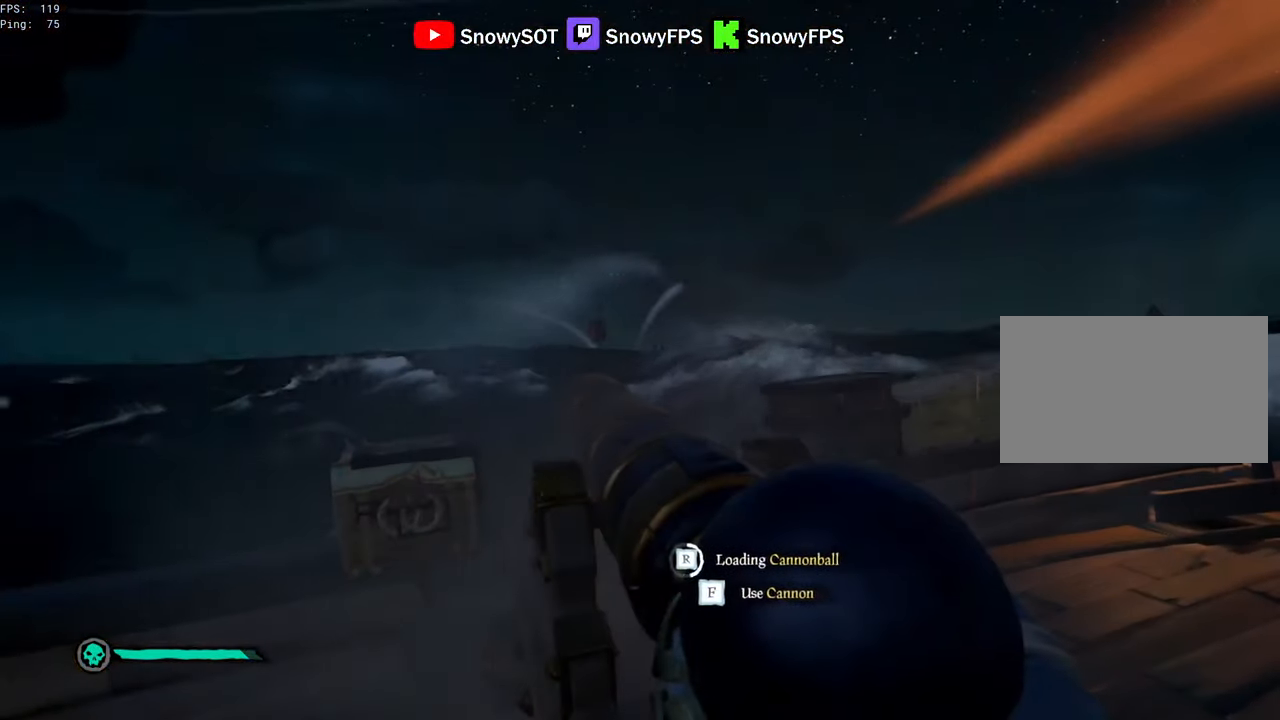
{"keys": [], "mouse": [], "mouse_move": "still", "events": []}
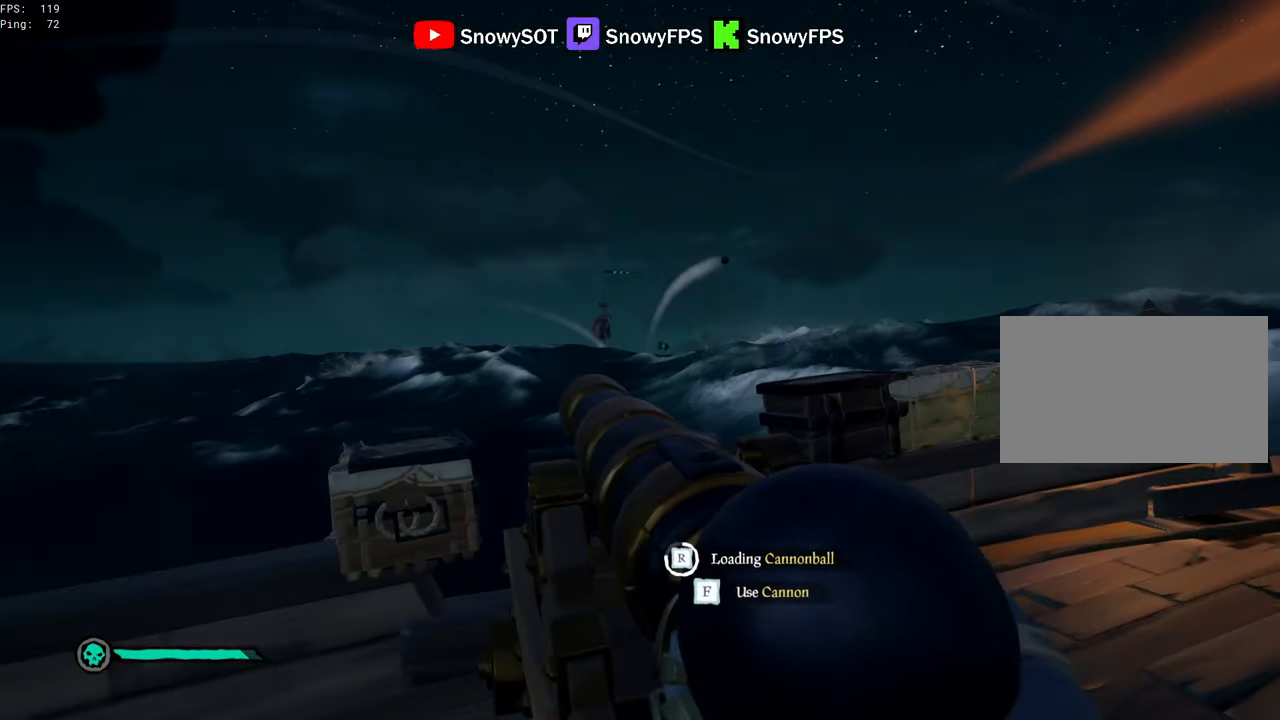
{"keys": ["f"], "mouse": [], "mouse_move": "right", "events": [[117, "a", "down"], [450, "f", "down"], [484, "a", "up"]]}
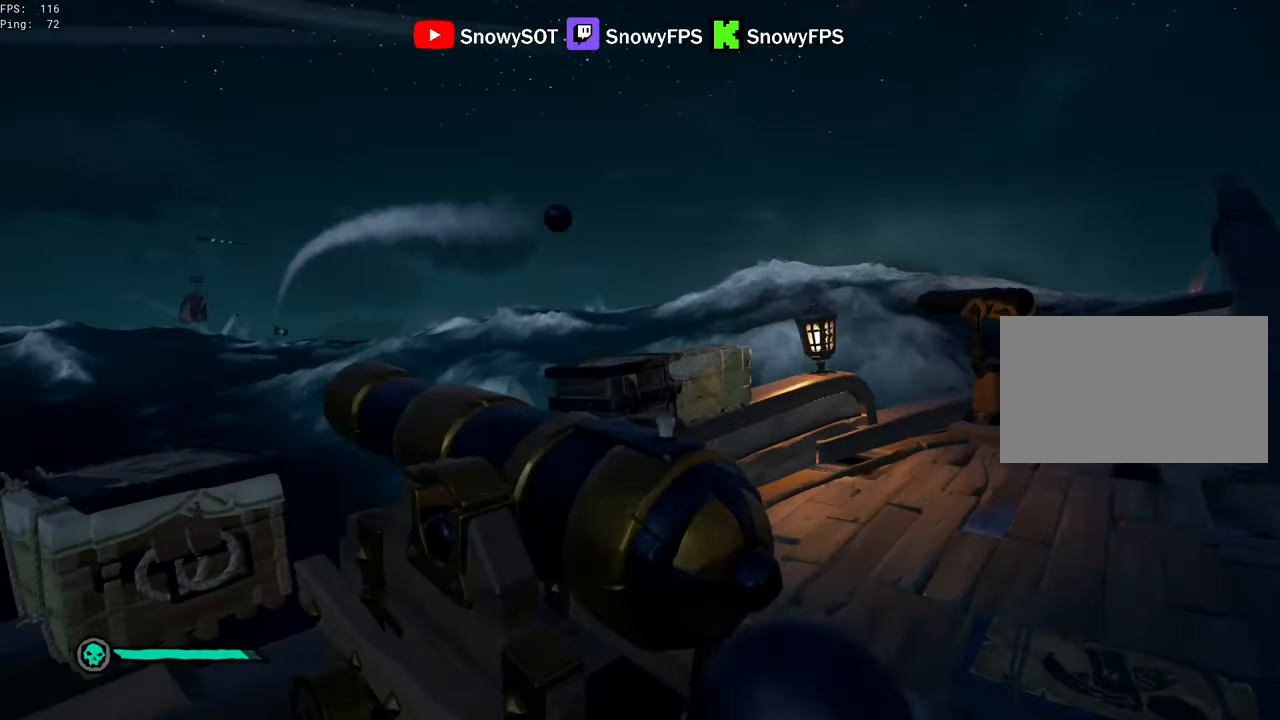
{"keys": [], "mouse": ["left"], "mouse_move": "still", "events": [[34, "f", "up"], [234, "d", "down"], [467, "d", "up"], [467, "mouse_left", "down"]]}
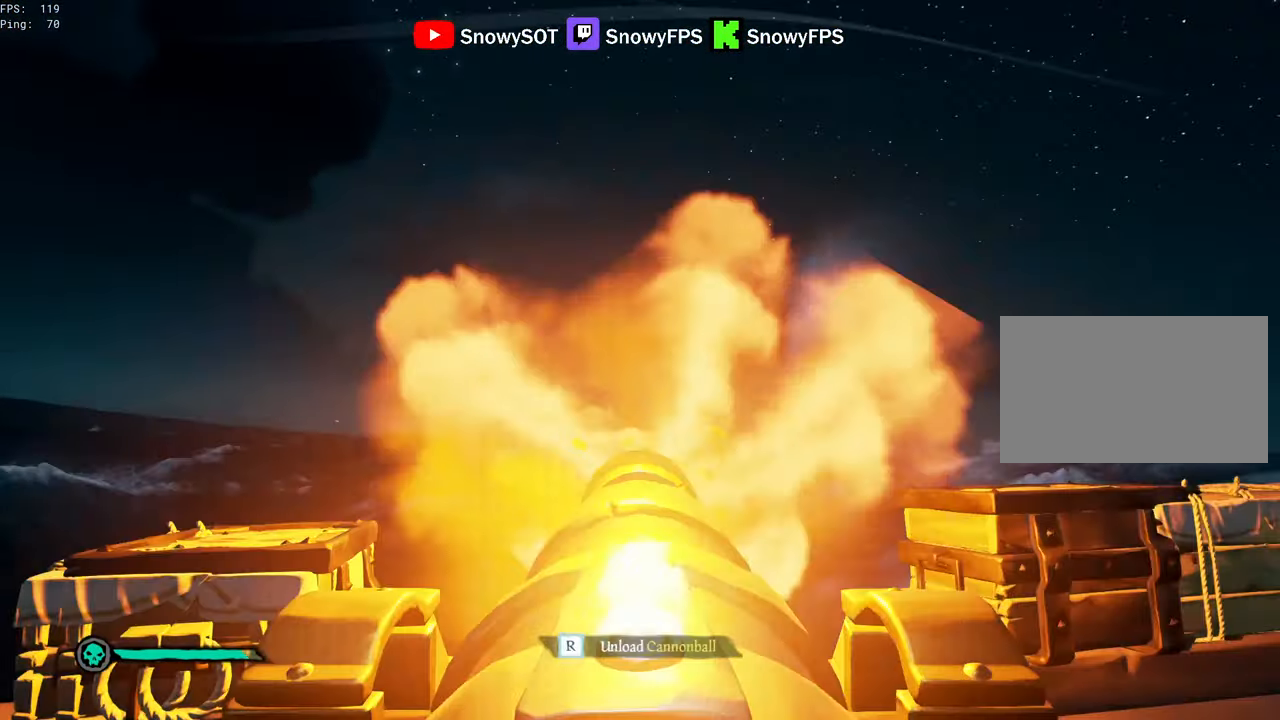
{"keys": [], "mouse": ["left"], "mouse_move": "still", "events": [[100, "mouse_left", "up"], [200, "r", "down"], [234, "r", "up"], [484, "mouse_left", "down"]]}
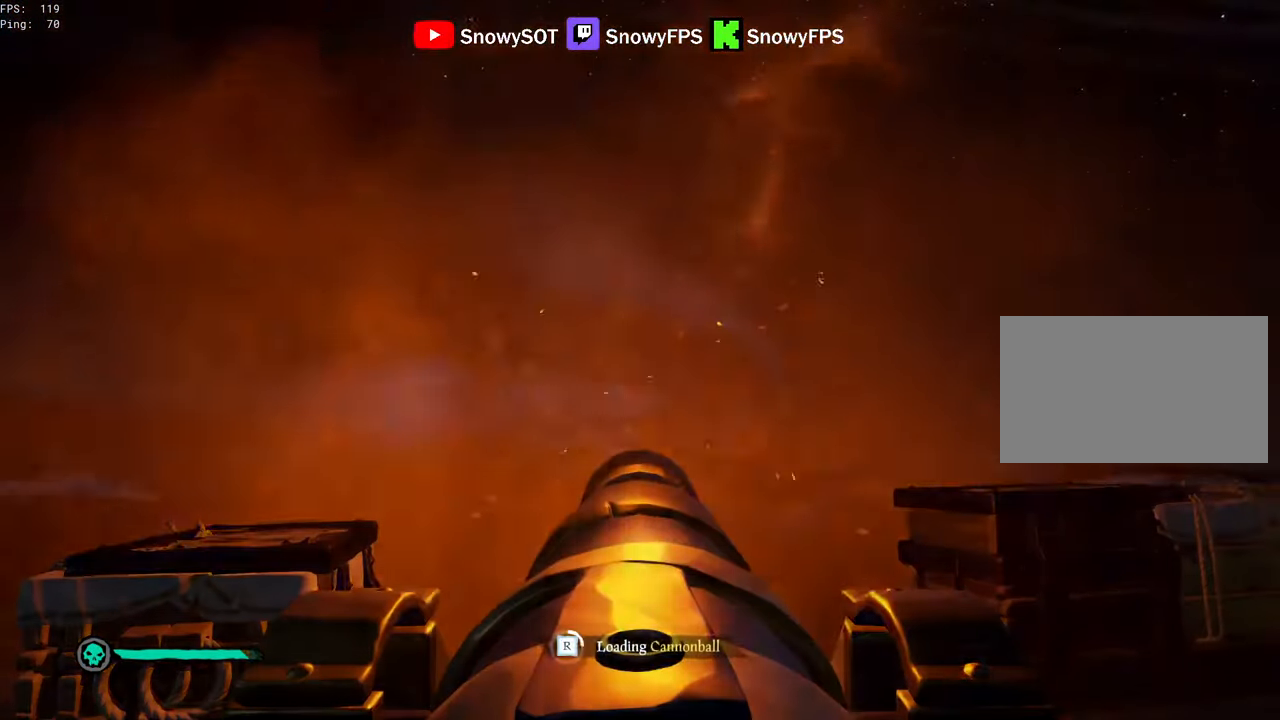
{"keys": [], "mouse": [], "mouse_move": "still", "events": [[117, "mouse_left", "up"], [167, "mouse_left", "down"], [300, "mouse_left", "up"], [350, "mouse_left", "down"], [484, "mouse_left", "up"]]}
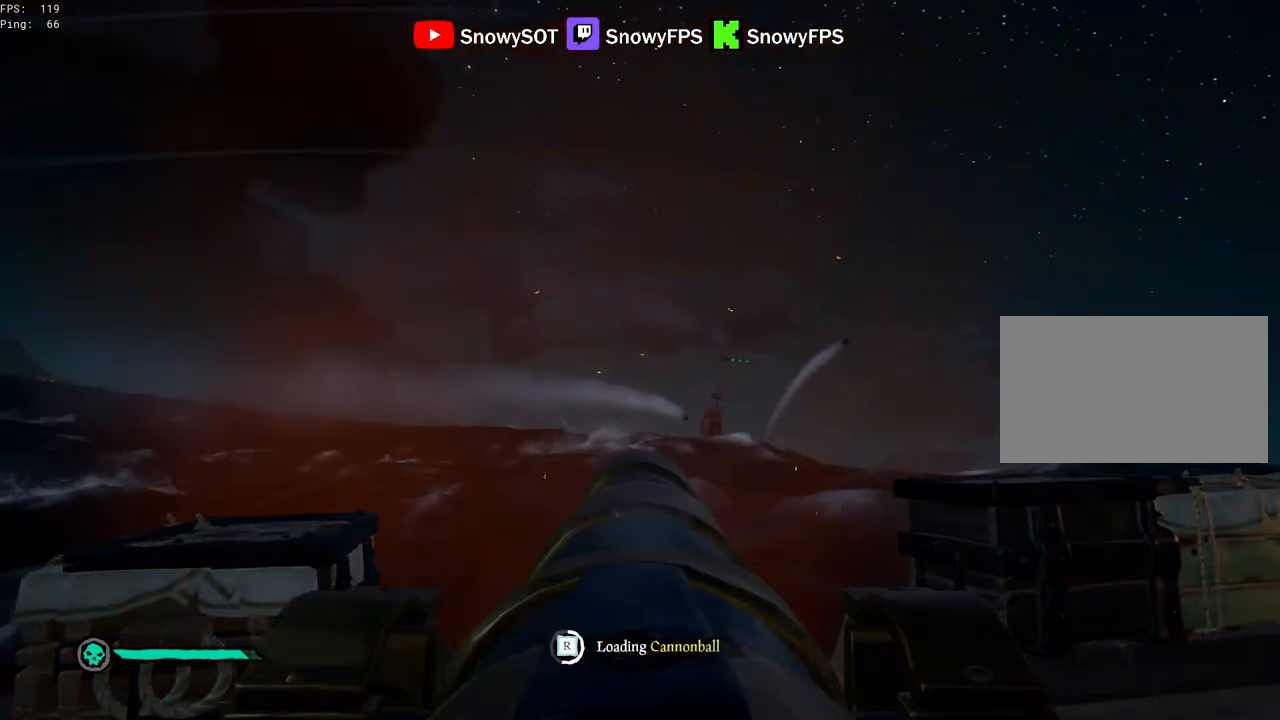
{"keys": [], "mouse": ["left"], "mouse_move": "still", "events": [[34, "mouse_left", "down"], [184, "mouse_left", "up"], [267, "mouse_left", "down"], [417, "mouse_left", "up"], [467, "mouse_left", "down"]]}
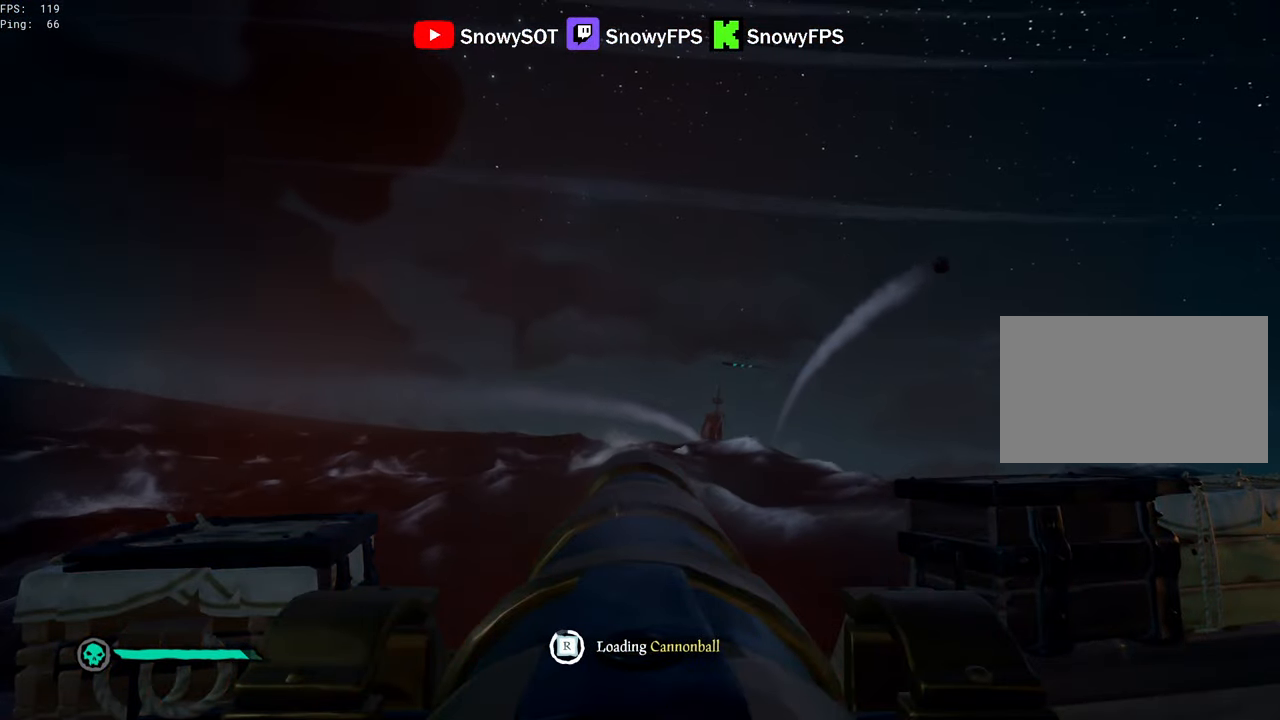
{"keys": ["w"], "mouse": [], "mouse_move": "left", "events": [[100, "mouse_left", "up"], [467, "w", "down"]]}
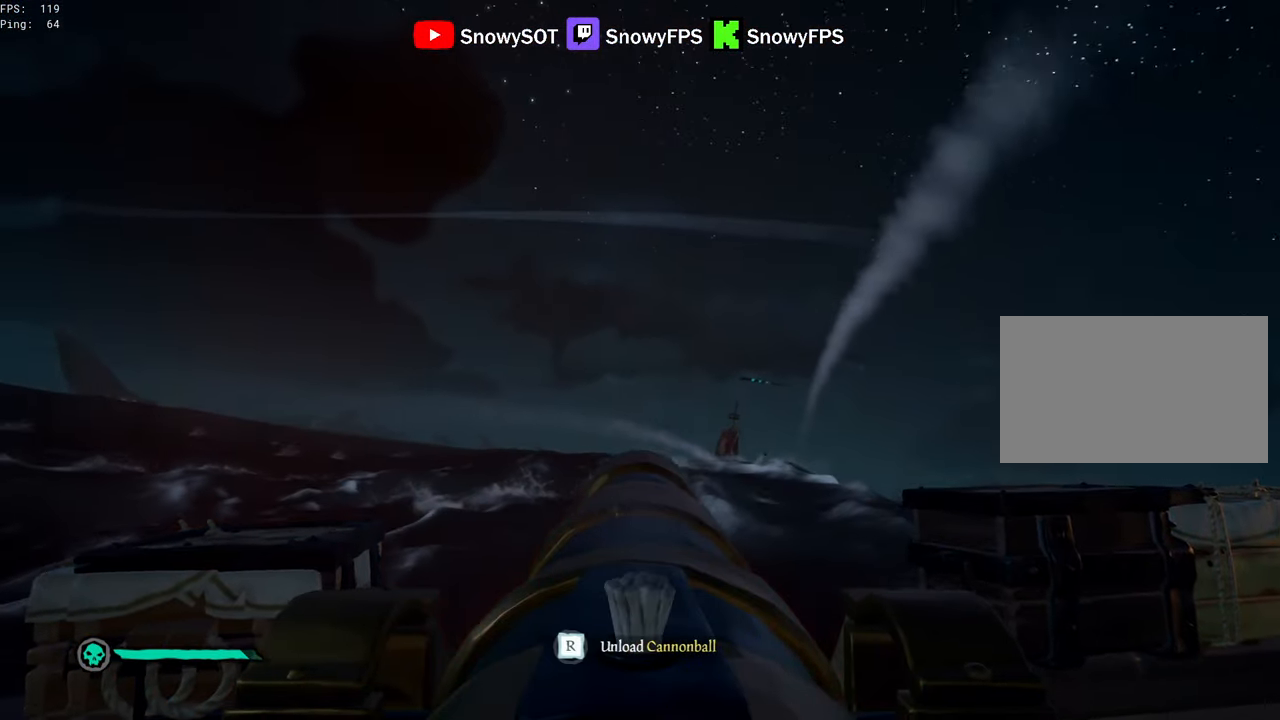
{"keys": ["q"], "mouse": [], "mouse_move": "down-right", "events": [[67, "mouse_left", "down"], [67, "w", "up"], [217, "mouse_left", "up"], [250, "q", "down"]]}
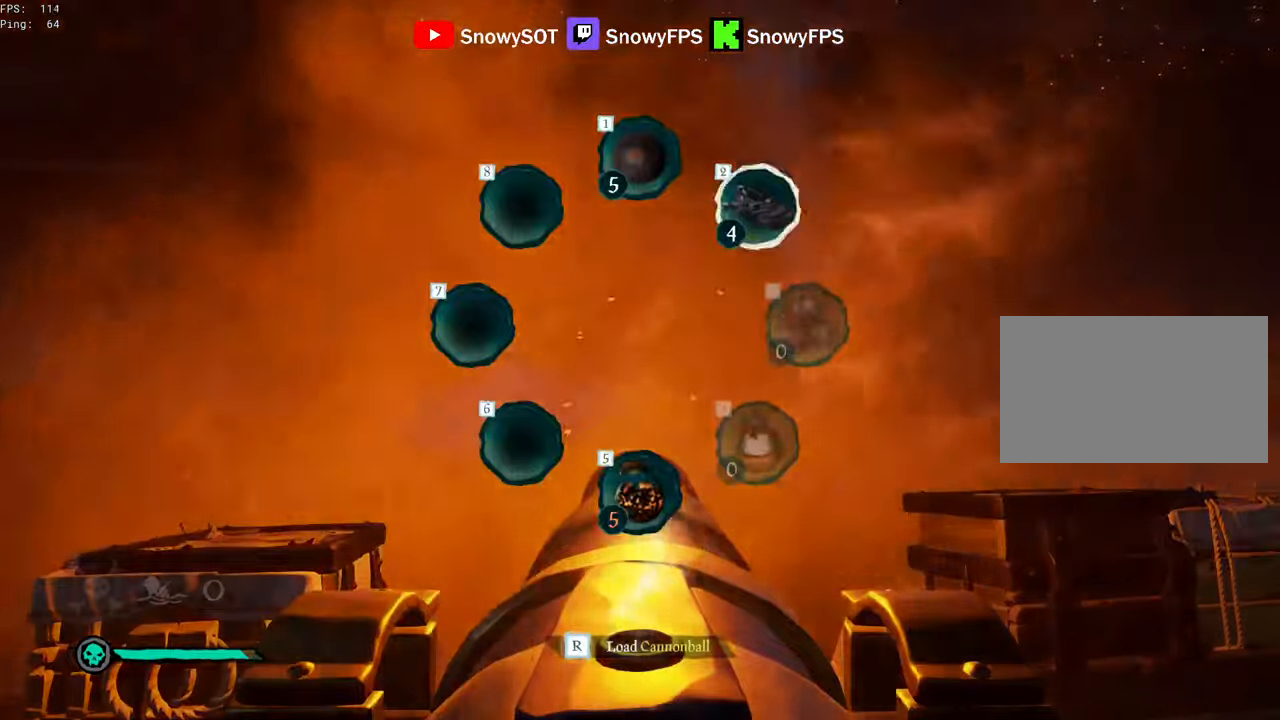
{"keys": [], "mouse": [], "mouse_move": "still", "events": [[83, "q", "up"], [83, "r", "down"], [183, "r", "up"], [266, "a", "down"], [366, "a", "up"], [366, "mouse_left", "down"], [500, "mouse_left", "up"]]}
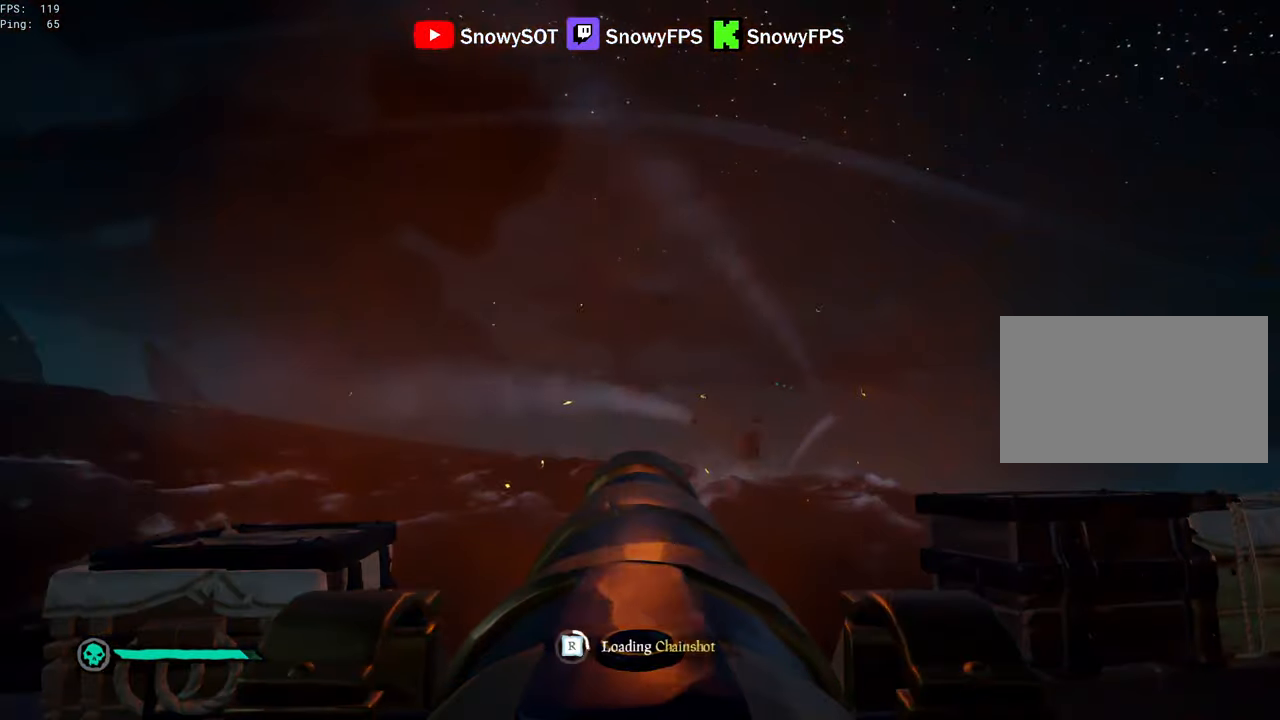
{"keys": ["f"], "mouse": [], "mouse_move": "still", "events": [[50, "mouse_left", "down"], [200, "mouse_left", "up"], [250, "mouse_left", "down"], [383, "mouse_left", "up"], [483, "f", "down"]]}
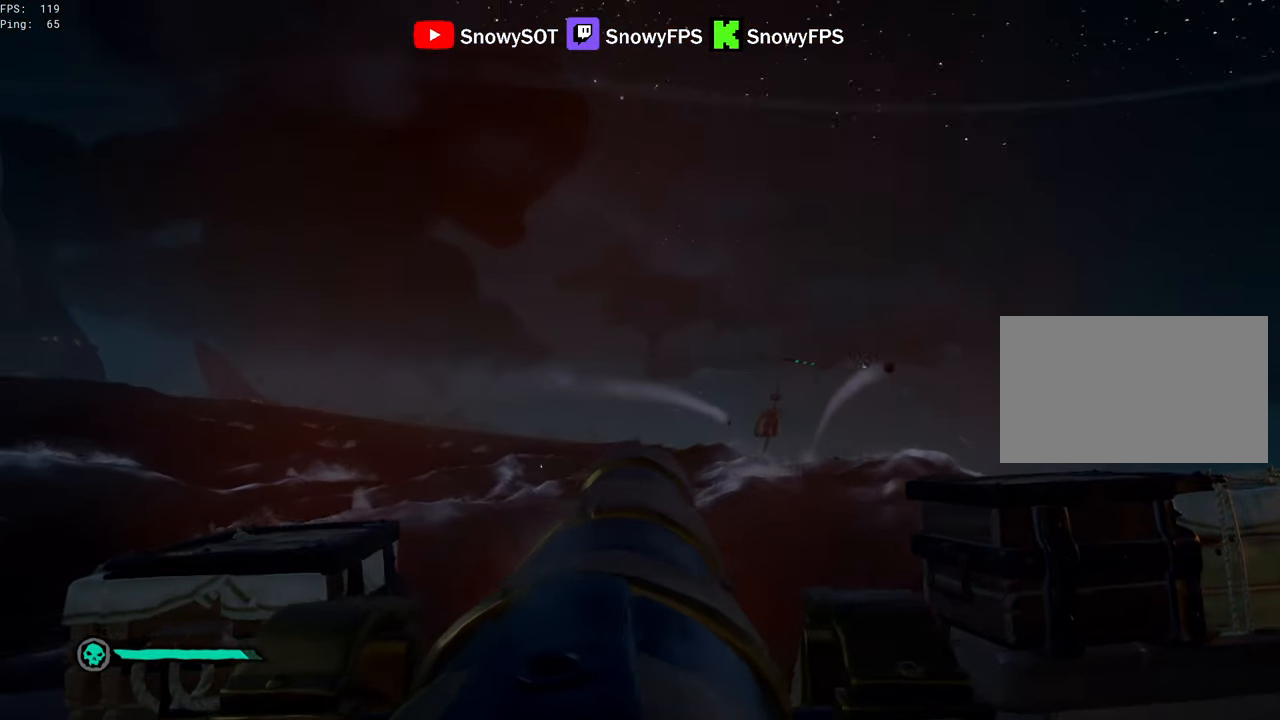
{"keys": ["a", "r", "s"], "mouse": ["right"], "mouse_move": "right", "events": [[16, "a", "down"], [16, "f", "up"], [216, "mouse_right", "down"], [250, "s", "down"], [500, "r", "down"]]}
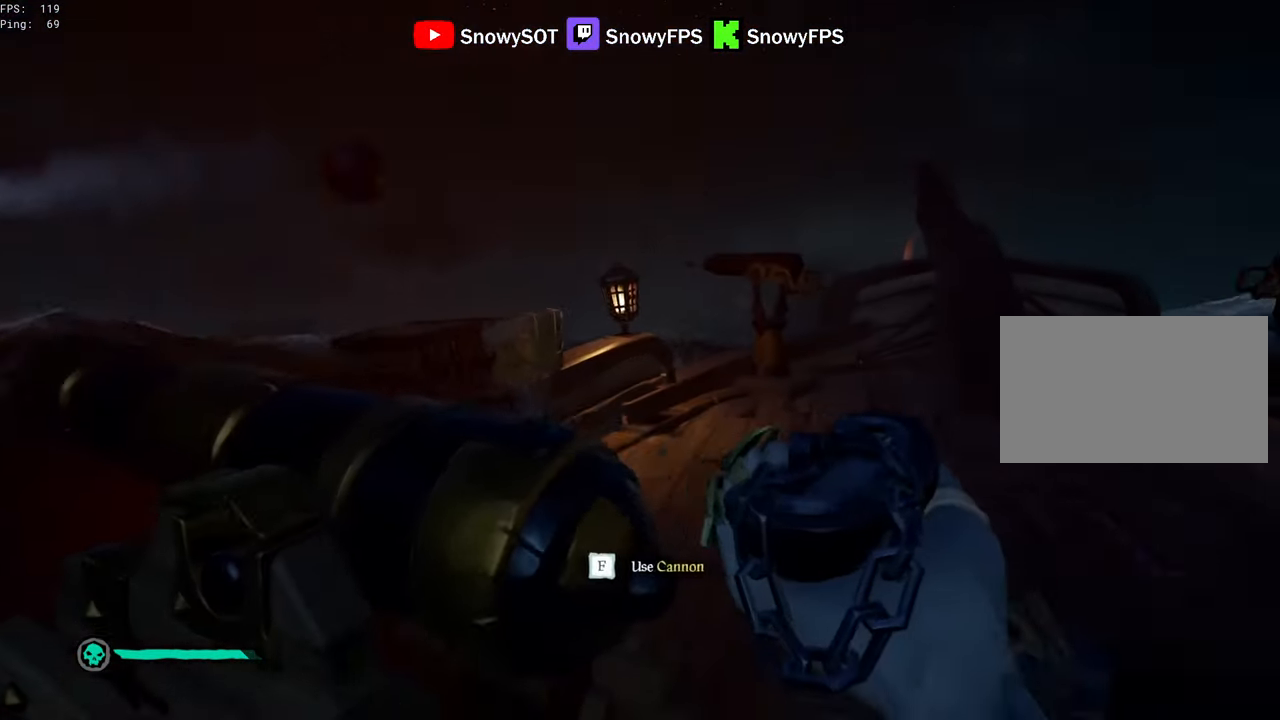
{"keys": ["d"], "mouse": ["right"], "mouse_move": "left", "events": [[33, "r", "up"], [83, "s", "up"], [133, "a", "up"], [266, "w", "down"], [416, "d", "down"], [466, "w", "up"]]}
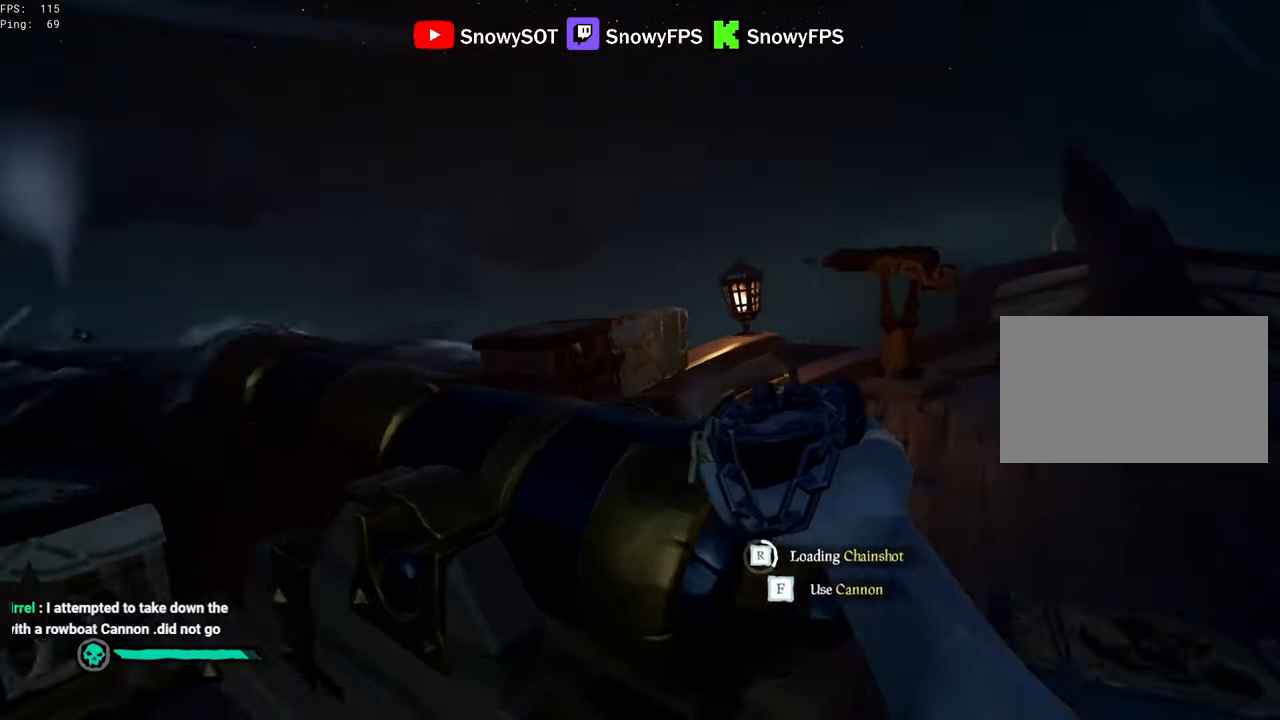
{"keys": ["s"], "mouse": ["right"], "mouse_move": "still", "events": [[150, "d", "up"], [433, "s", "down"]]}
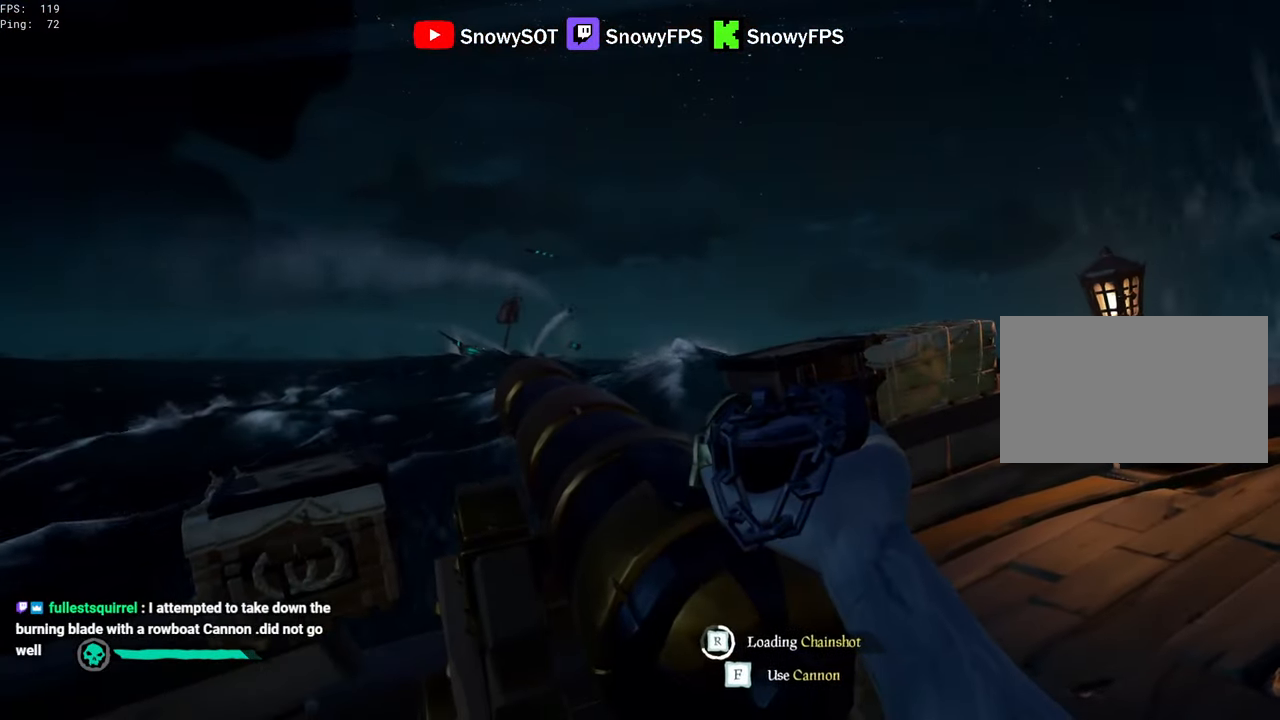
{"keys": [], "mouse": ["right"], "mouse_move": "still", "events": [[16, "s", "up"], [350, "s", "down"], [450, "s", "up"]]}
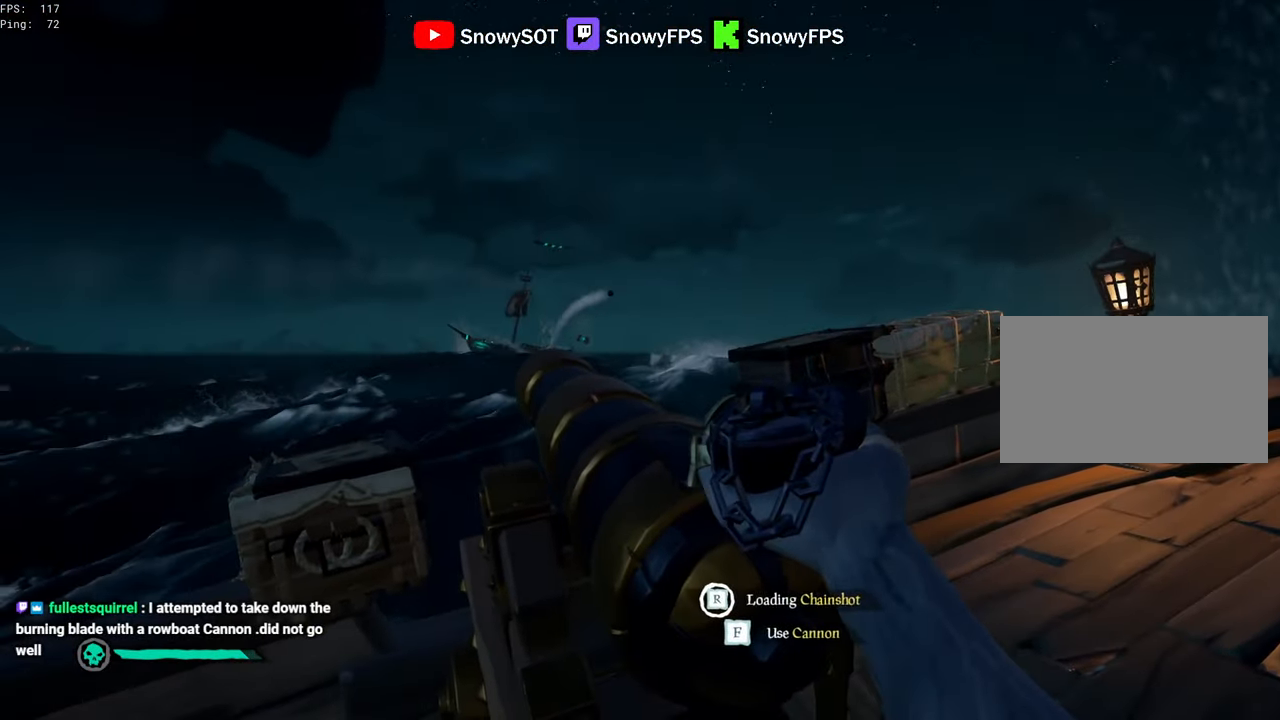
{"keys": ["a"], "mouse": [], "mouse_move": "left", "events": [[316, "f", "down"], [366, "f", "up"], [416, "a", "down"], [416, "mouse_right", "up"]]}
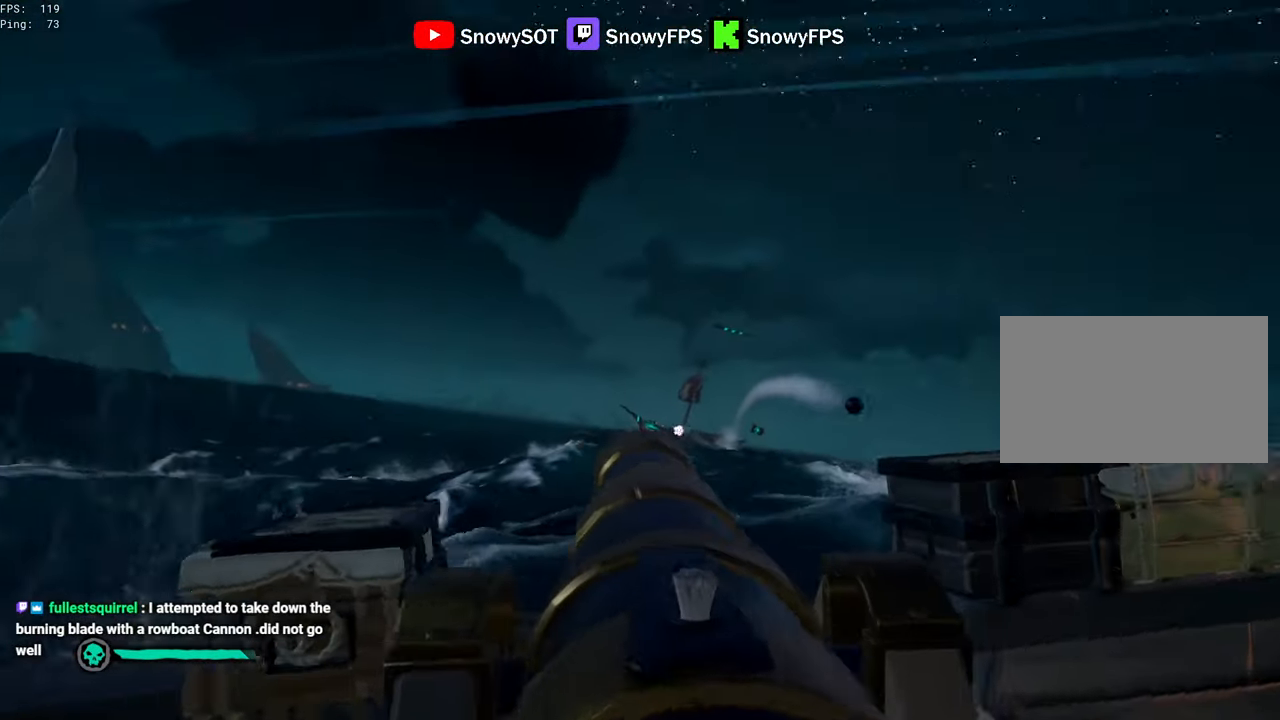
{"keys": [], "mouse": [], "mouse_move": "still", "events": [[283, "a", "up"]]}
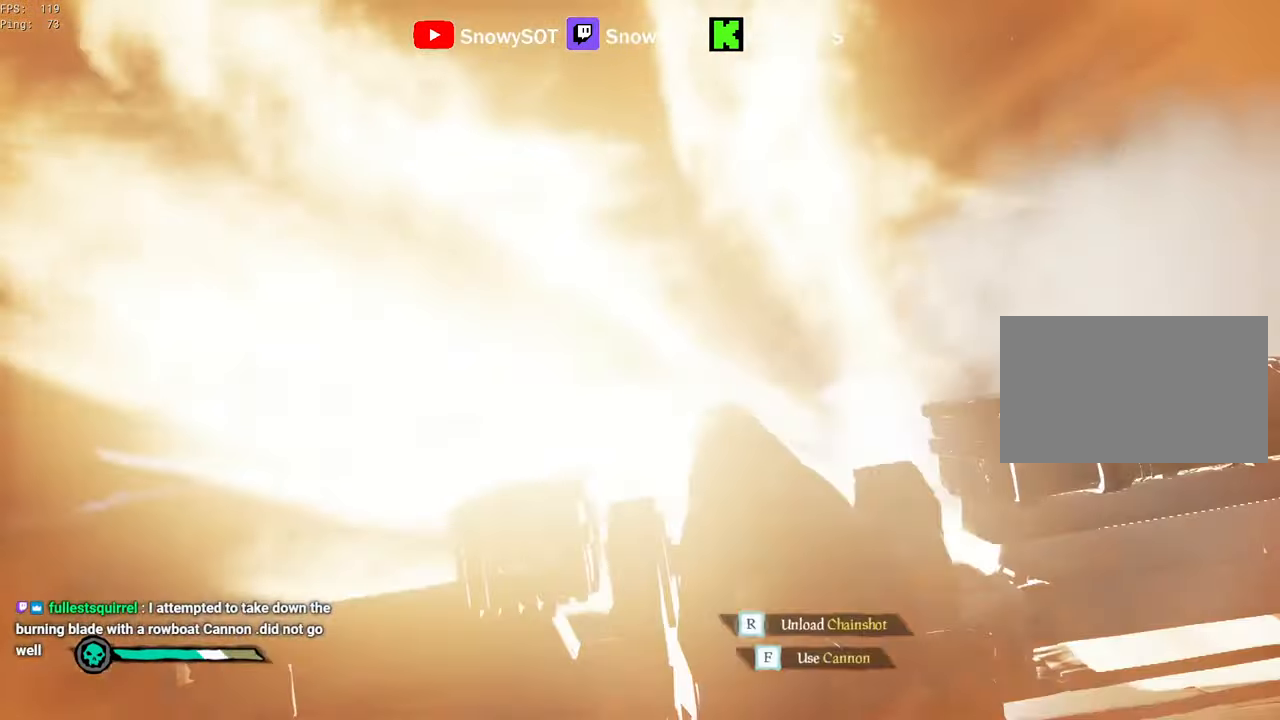
{"keys": [], "mouse": [], "mouse_move": "still", "events": [[66, "f", "down"], [116, "f", "up"]]}
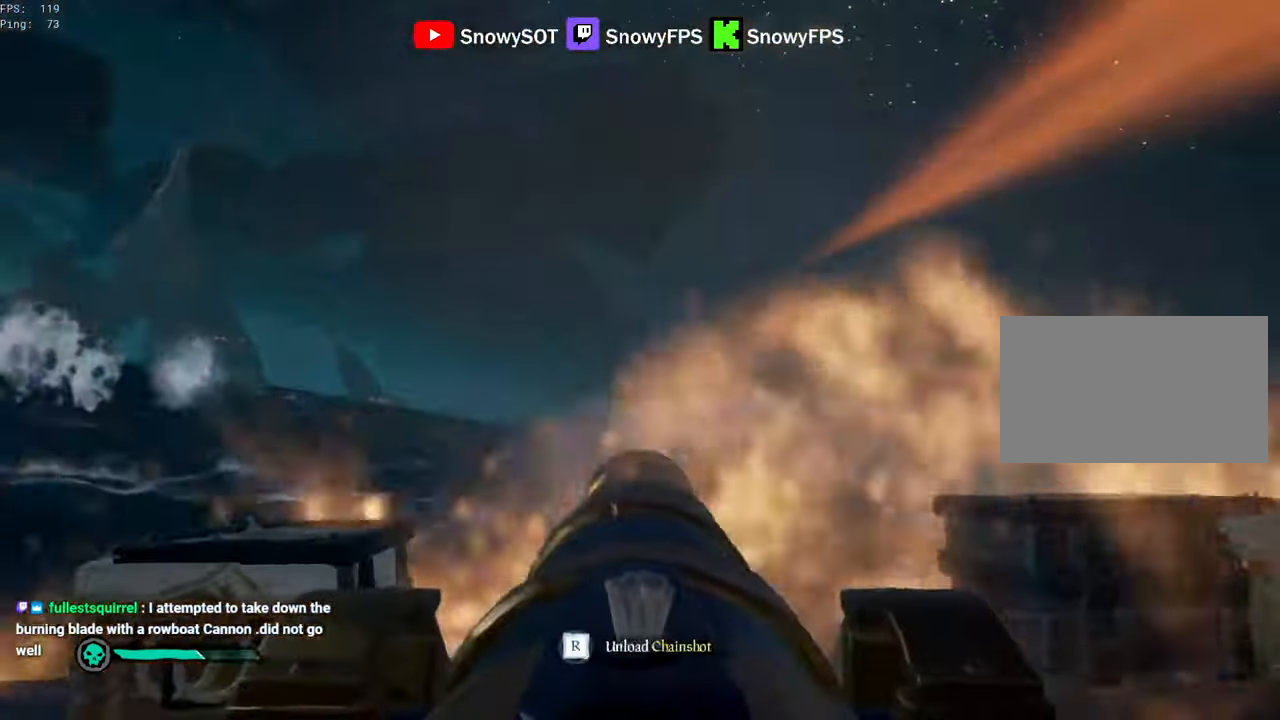
{"keys": [], "mouse": [], "mouse_move": "still", "events": [[133, "a", "down"], [133, "w", "down"], [316, "a", "up"], [416, "w", "up"]]}
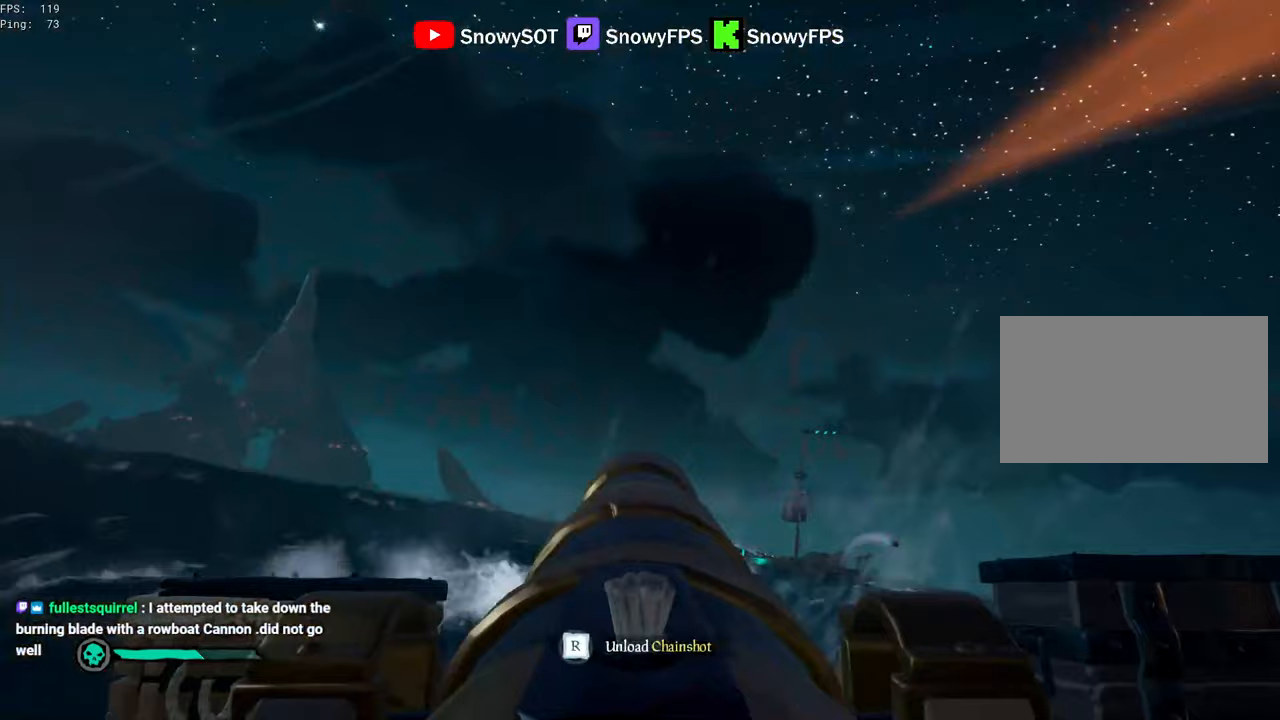
{"keys": ["s"], "mouse": [], "mouse_move": "still", "events": [[200, "w", "down"], [233, "w", "up"], [283, "mouse_left", "down"], [383, "f", "down"], [383, "mouse_left", "up"], [433, "f", "up"], [433, "s", "down"]]}
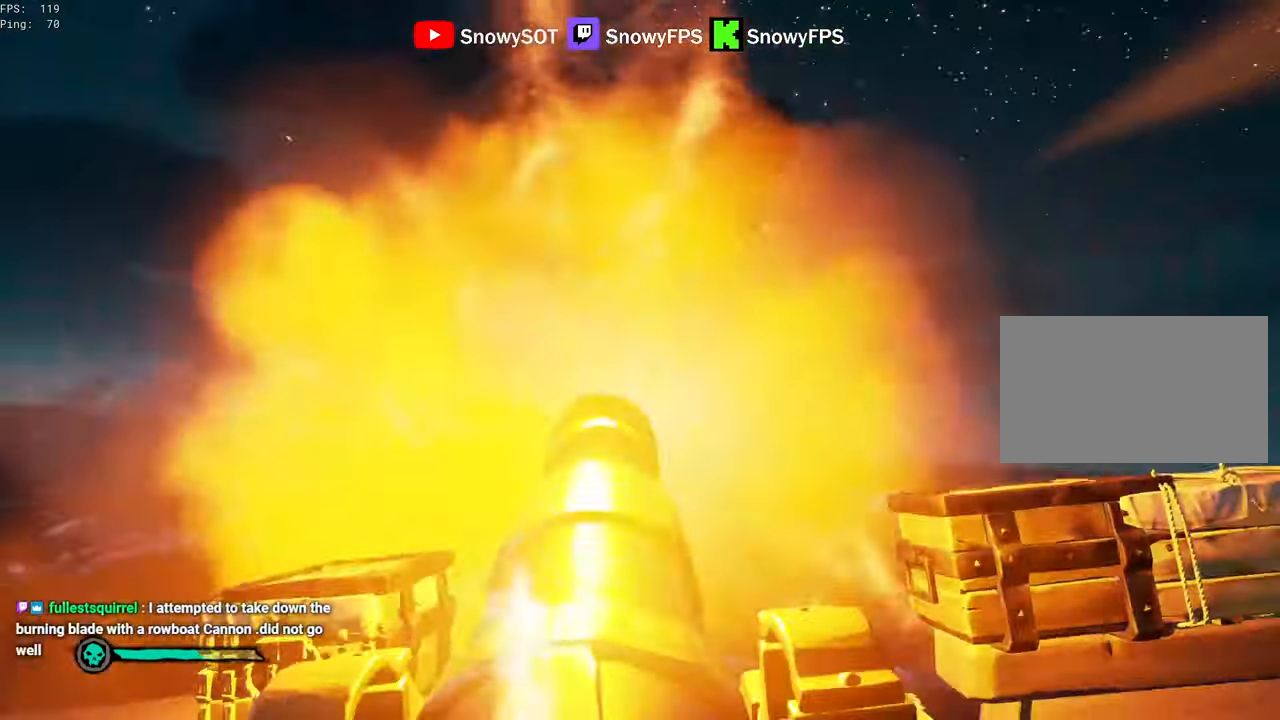
{"keys": ["d"], "mouse": ["left"], "mouse_move": "still", "events": [[67, "3", "down"], [117, "3", "up"], [117, "mouse_left", "down"], [250, "mouse_left", "up"], [300, "mouse_left", "down"], [350, "d", "down"], [450, "s", "up"]]}
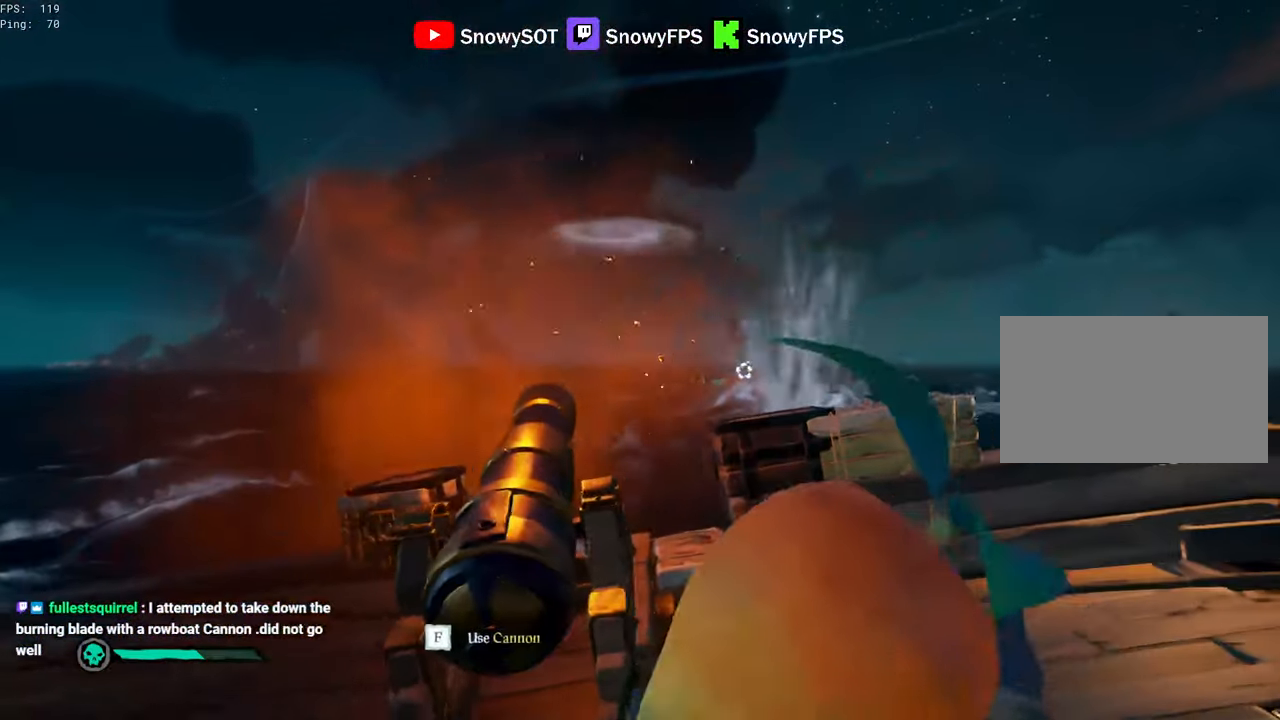
{"keys": [], "mouse": ["left"], "mouse_move": "still", "events": [[83, "mouse_left", "up"], [133, "mouse_left", "down"], [267, "mouse_left", "up"], [317, "d", "up"], [317, "mouse_left", "down"]]}